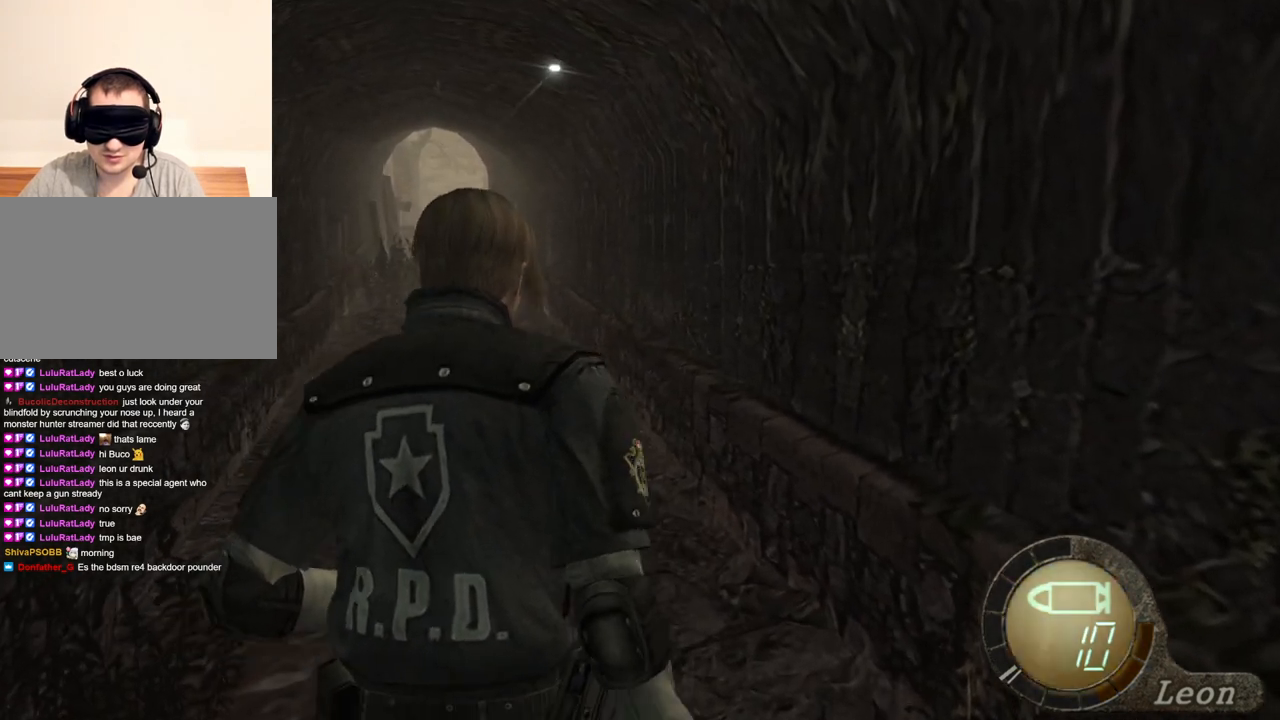
Gameplay with keyboard and mouse; each line is a JSON object with the keys and mouse buttons held at the frame after it. "events" lists presses ("down") and releases ("up") of "1", "2", "3", "4", "5", "a", "alt", "b", "c", "ctrl", "d", "e", "f", "g", "q", "r", "s", "shift", "space", "t", "tab", "tilde", "v", "w", "x", "z", "mouse_left", "mouse_wheel", "mouse_right", "mouse_mb4" and "mouse_mb5" between this image and that frame as [ms after this image, input, new state], when the widget could be followed in between. "mouse_left", "mouse_wheel", "mouse_right", "mouse_mb4", "mouse_mb5" = the "left", "wheel", "right", "mb4", "mb5" buttons of the "mouse" list. No other keys are recorded. "wheel" means that the mouse wheel is clicked or scrolled. Mouse movement is not recorded.
{"keys": [], "mouse": [], "events": [[100, "w", "up"], [133, "w", "down"], [233, "w", "up"]]}
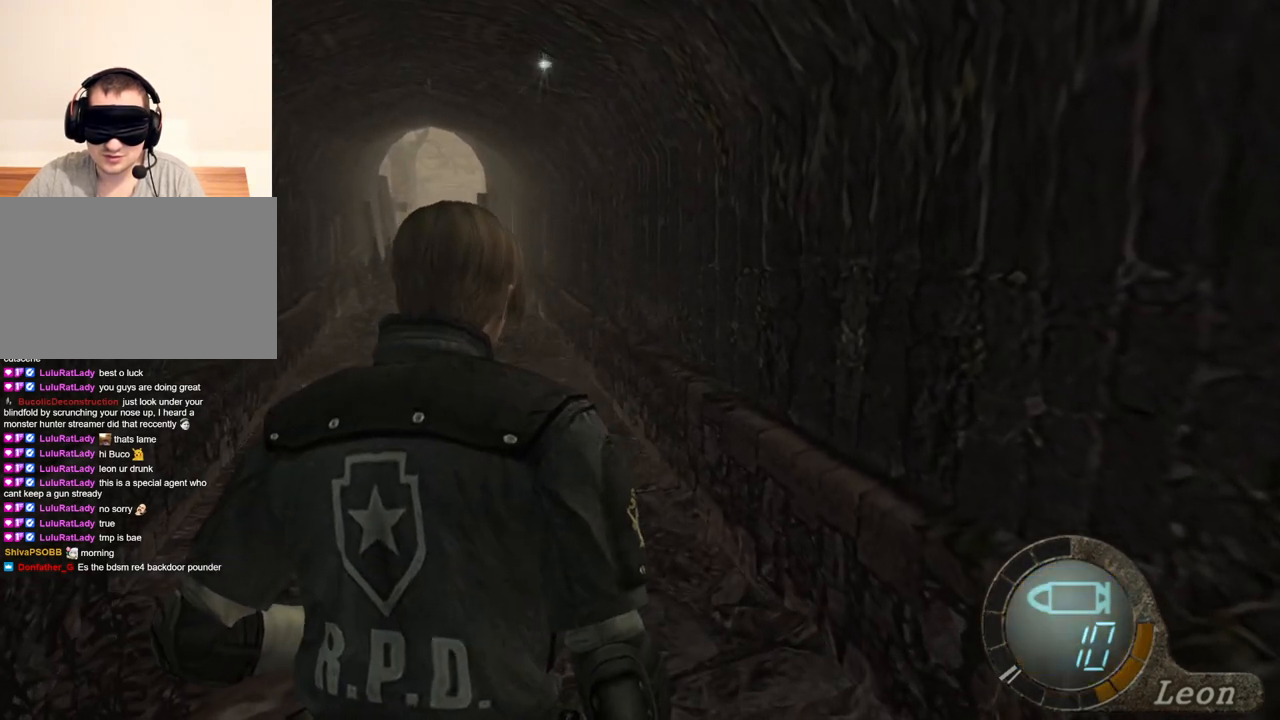
{"keys": [], "mouse": [], "events": []}
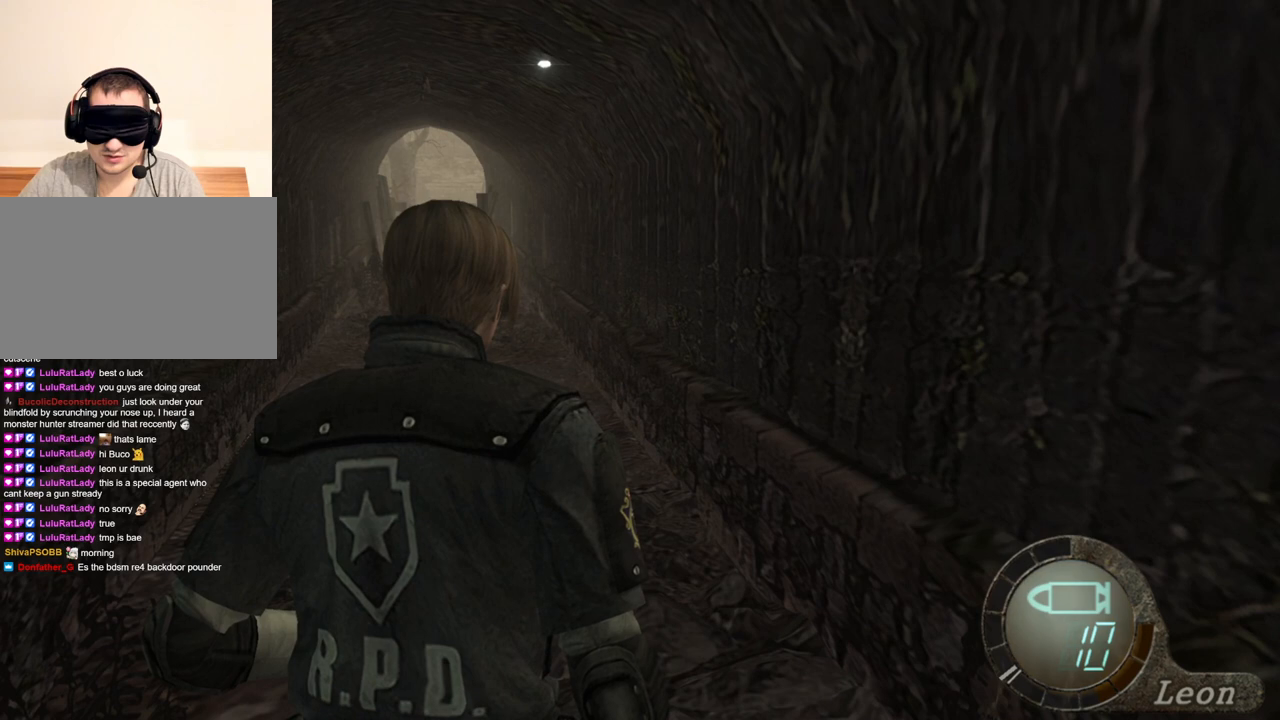
{"keys": [], "mouse": [], "events": []}
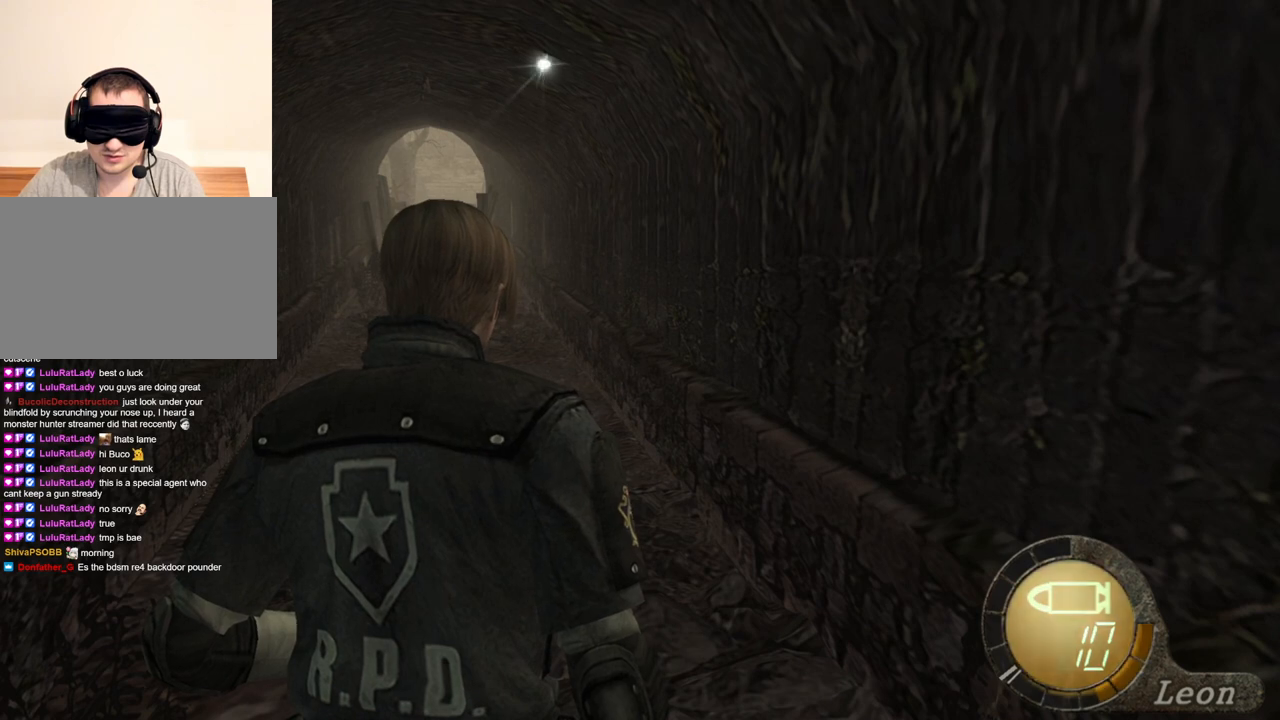
{"keys": [], "mouse": [], "events": []}
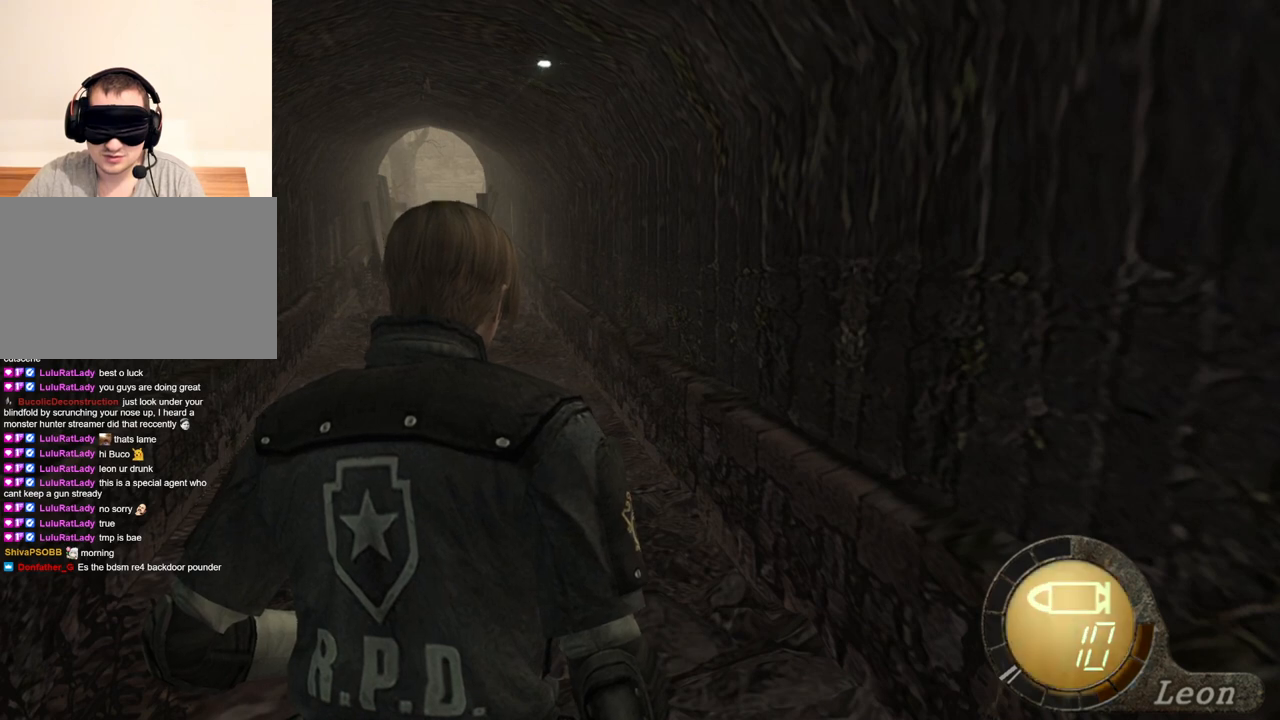
{"keys": [], "mouse": [], "events": [[200, "w", "down"], [300, "w", "up"], [333, "w", "down"], [467, "w", "up"]]}
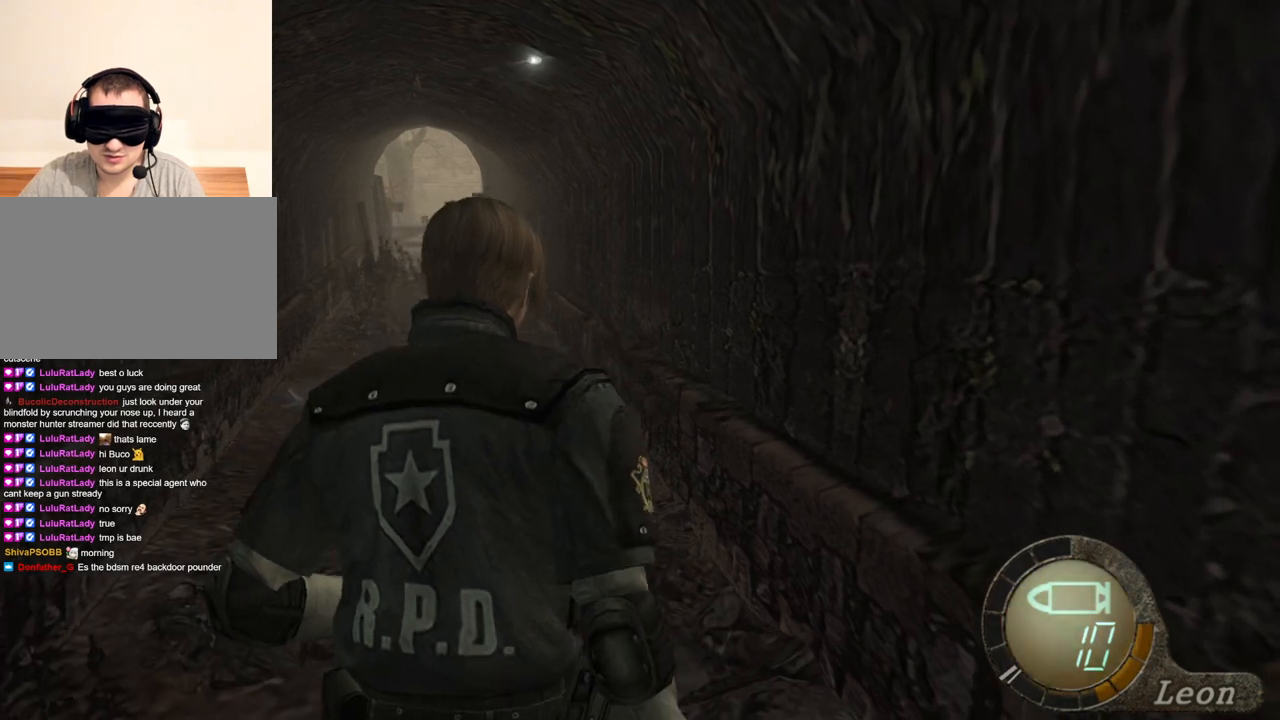
{"keys": ["w"], "mouse": [], "events": [[33, "w", "down"], [133, "w", "up"], [233, "w", "down"], [300, "w", "up"], [367, "w", "down"], [433, "w", "up"], [500, "w", "down"]]}
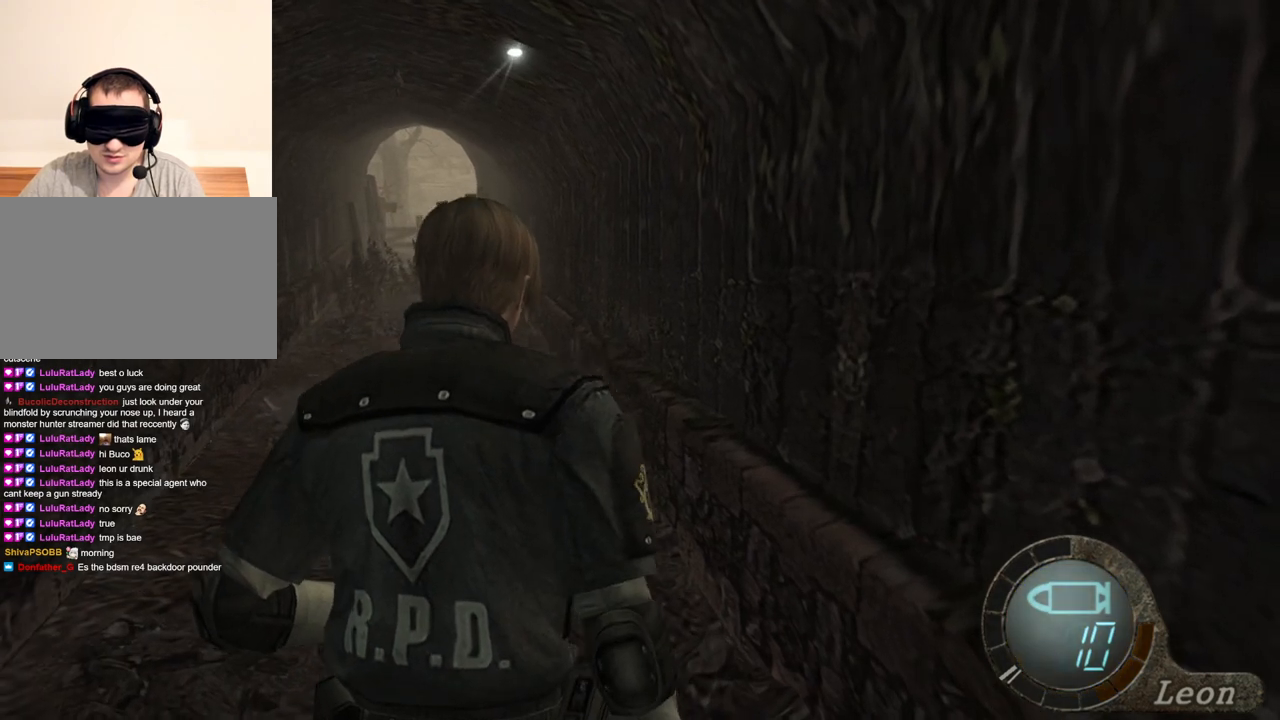
{"keys": [], "mouse": [], "events": [[133, "w", "up"], [200, "w", "down"], [267, "w", "up"], [333, "w", "down"], [467, "w", "up"]]}
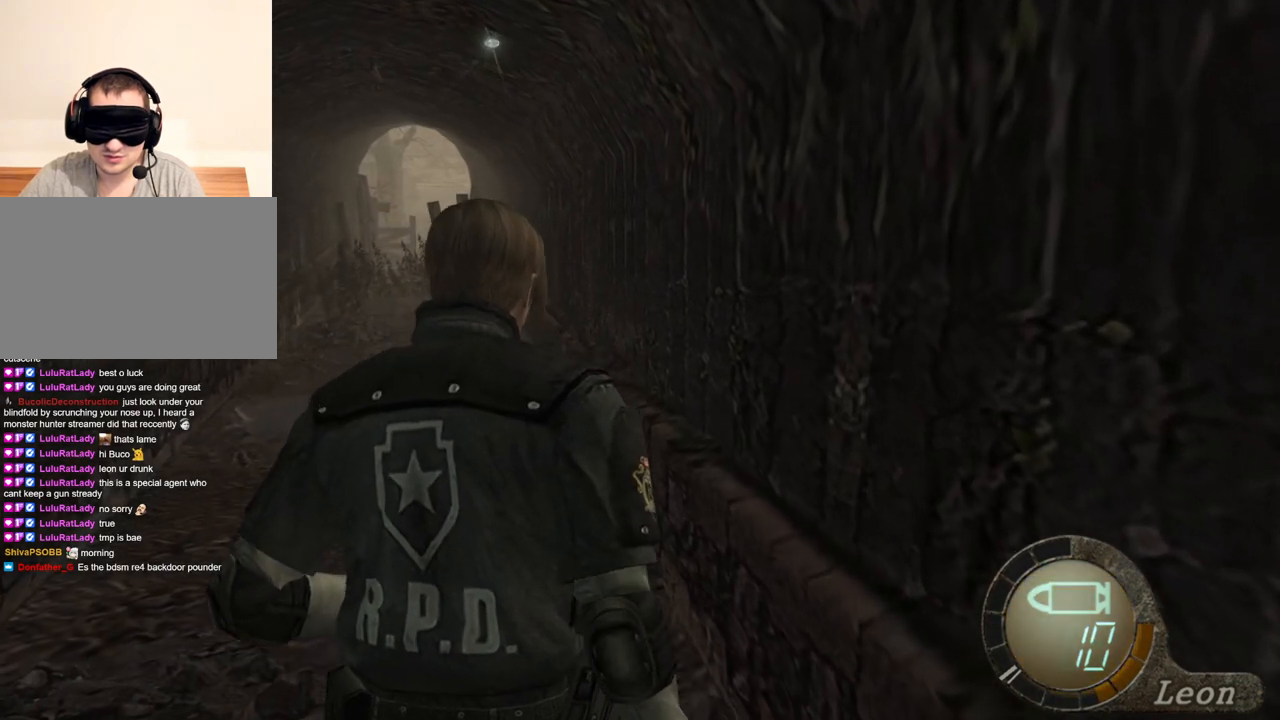
{"keys": [], "mouse": [], "events": [[33, "w", "down"], [333, "w", "up"]]}
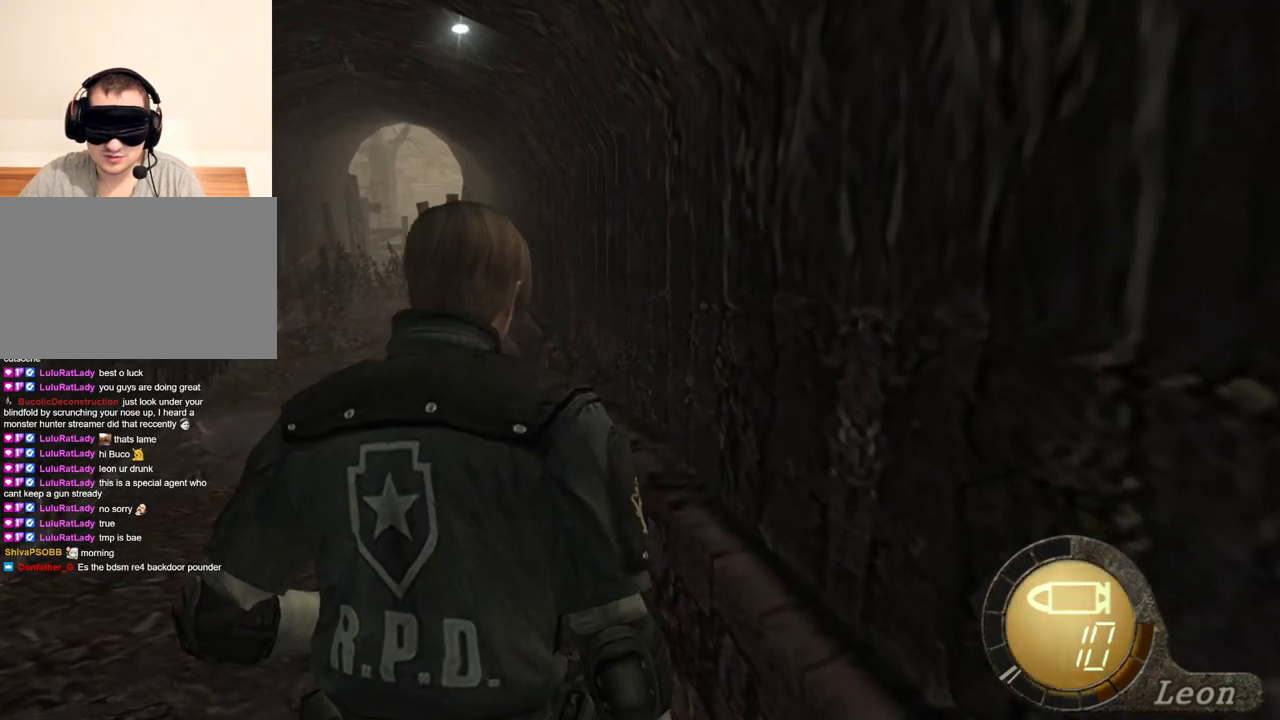
{"keys": [], "mouse": [], "events": []}
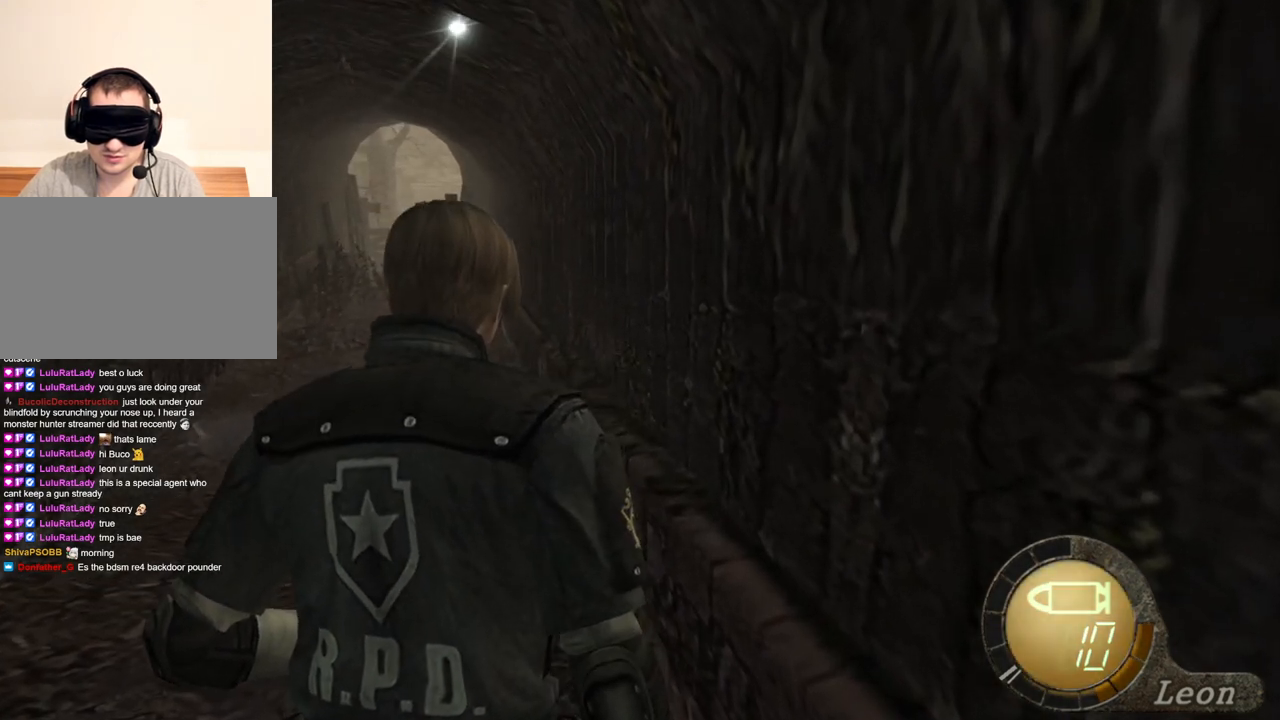
{"keys": [], "mouse": [], "events": []}
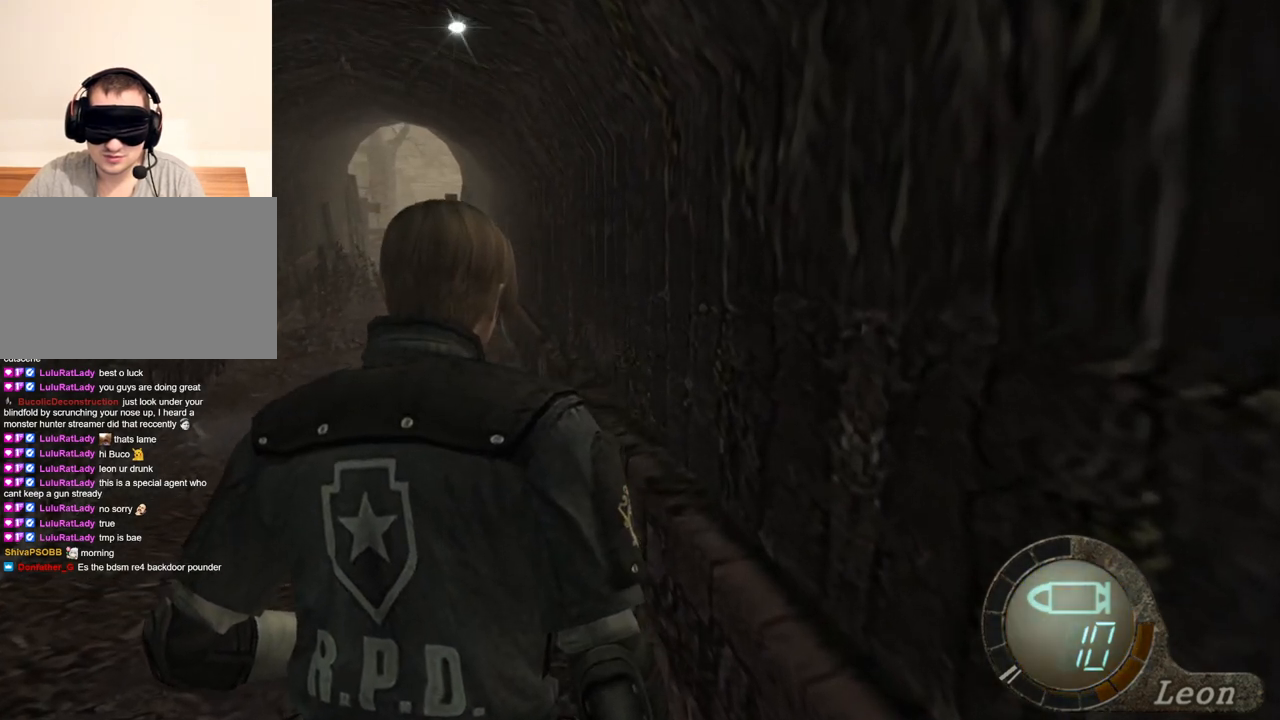
{"keys": [], "mouse": [], "events": []}
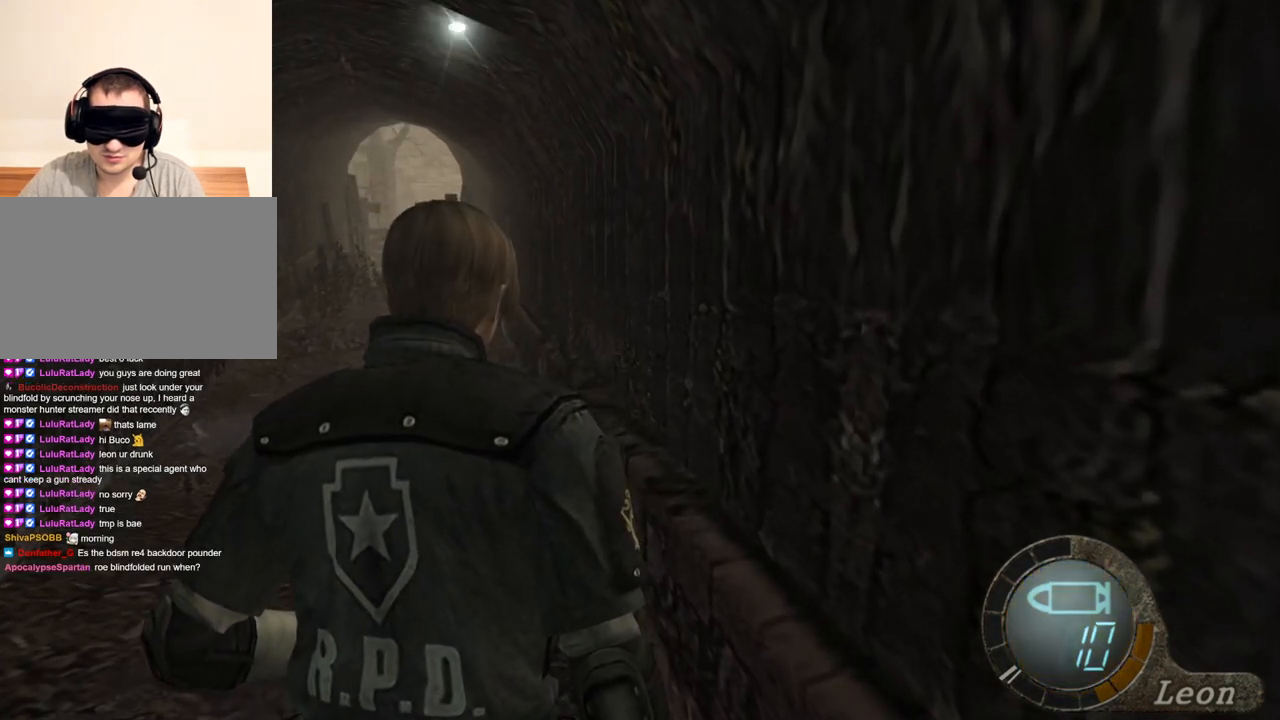
{"keys": [], "mouse": [], "events": []}
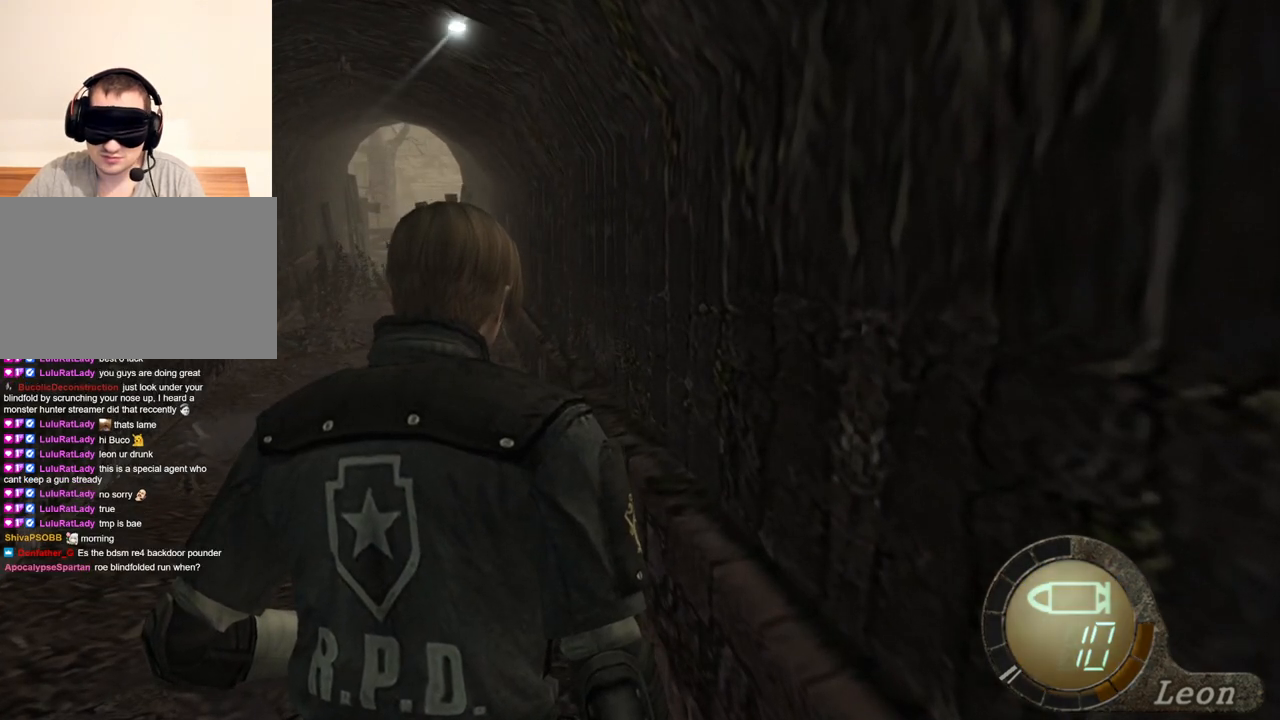
{"keys": [], "mouse": [], "events": []}
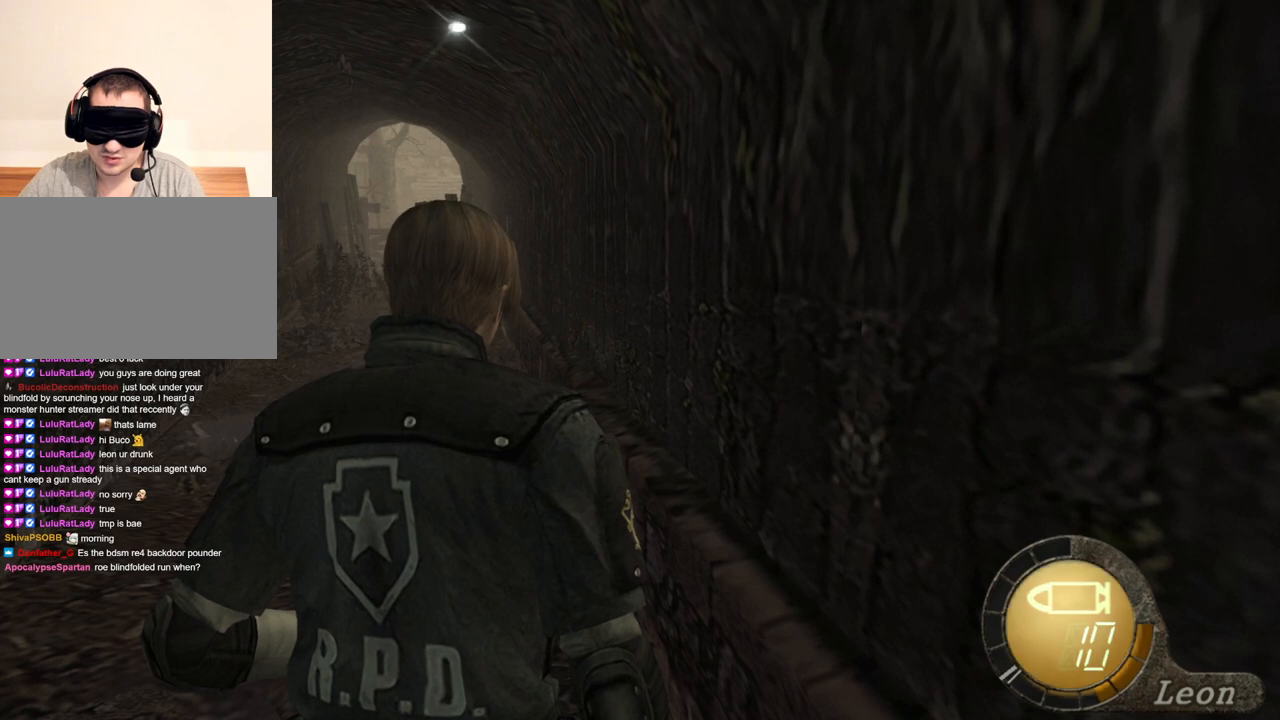
{"keys": [], "mouse": [], "events": []}
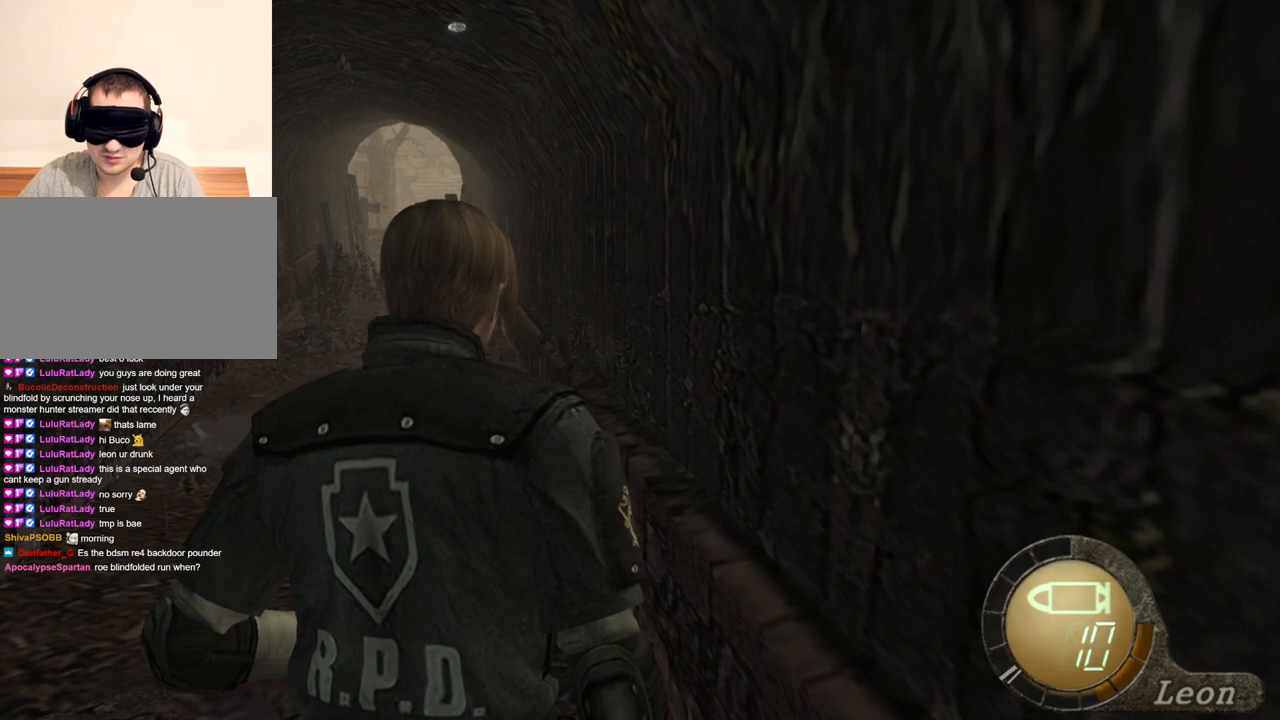
{"keys": [], "mouse": [], "events": []}
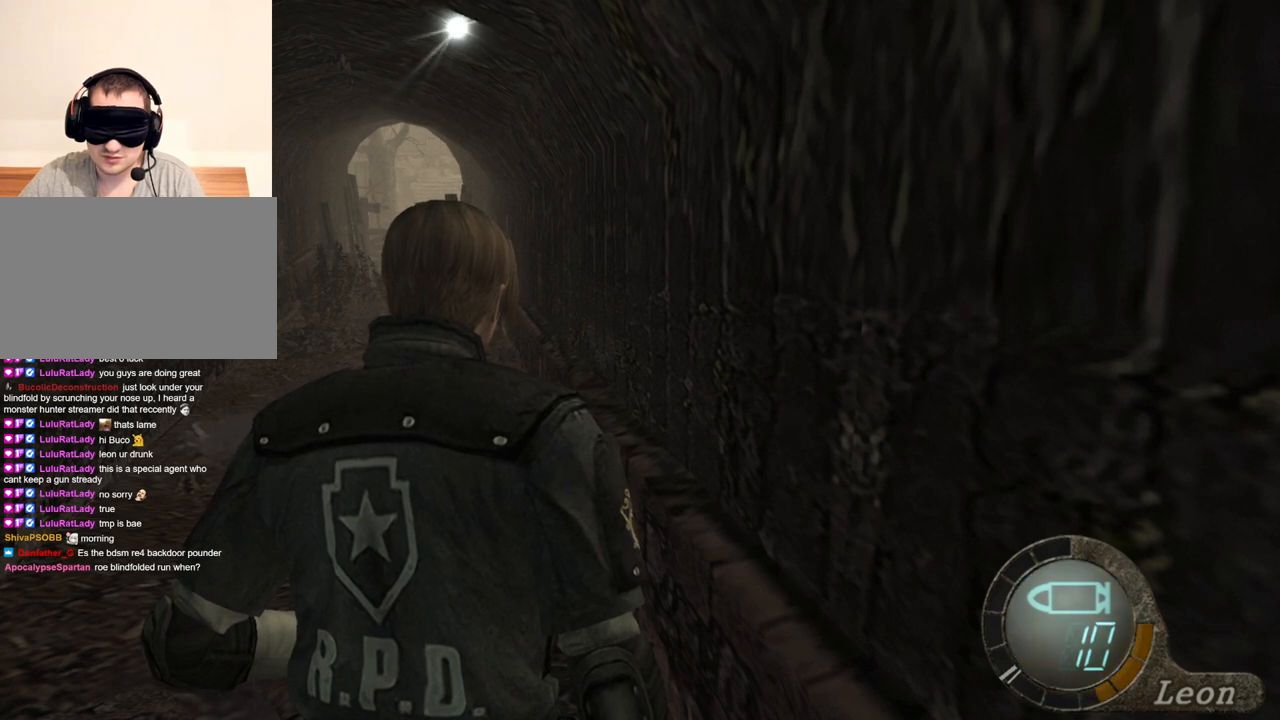
{"keys": ["w"], "mouse": [], "events": [[100, "w", "down"]]}
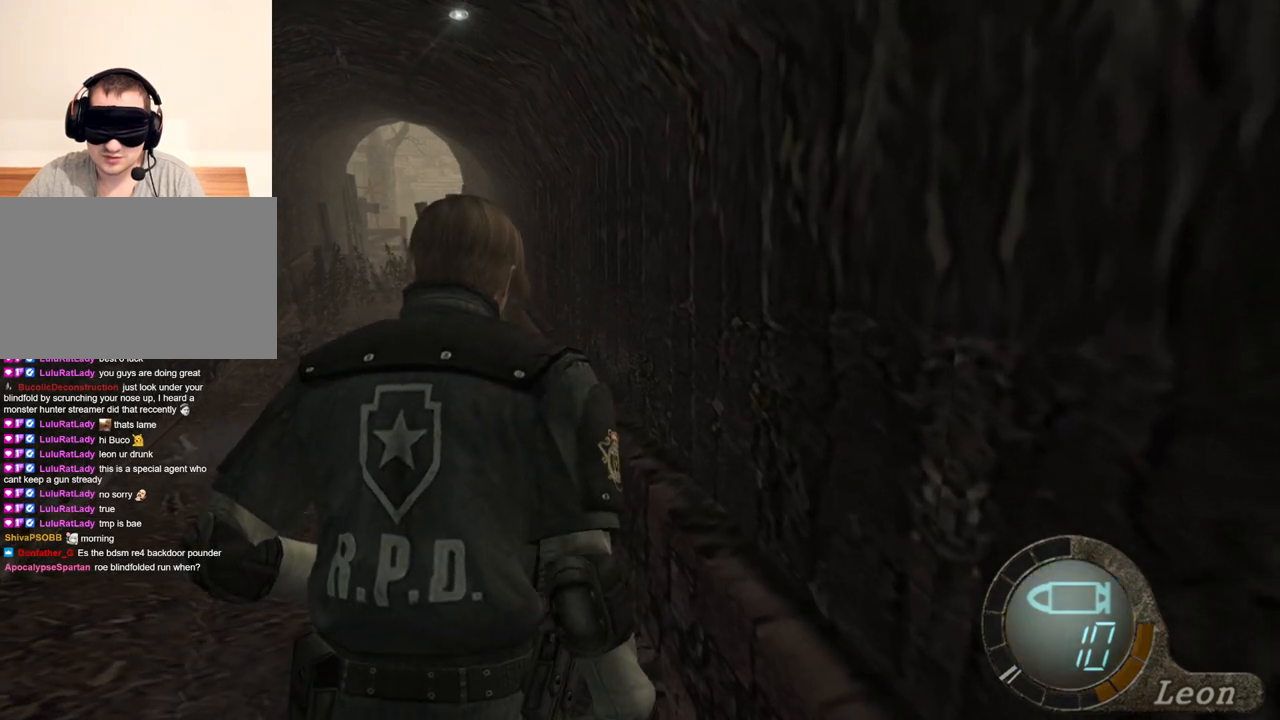
{"keys": ["w"], "mouse": [], "events": []}
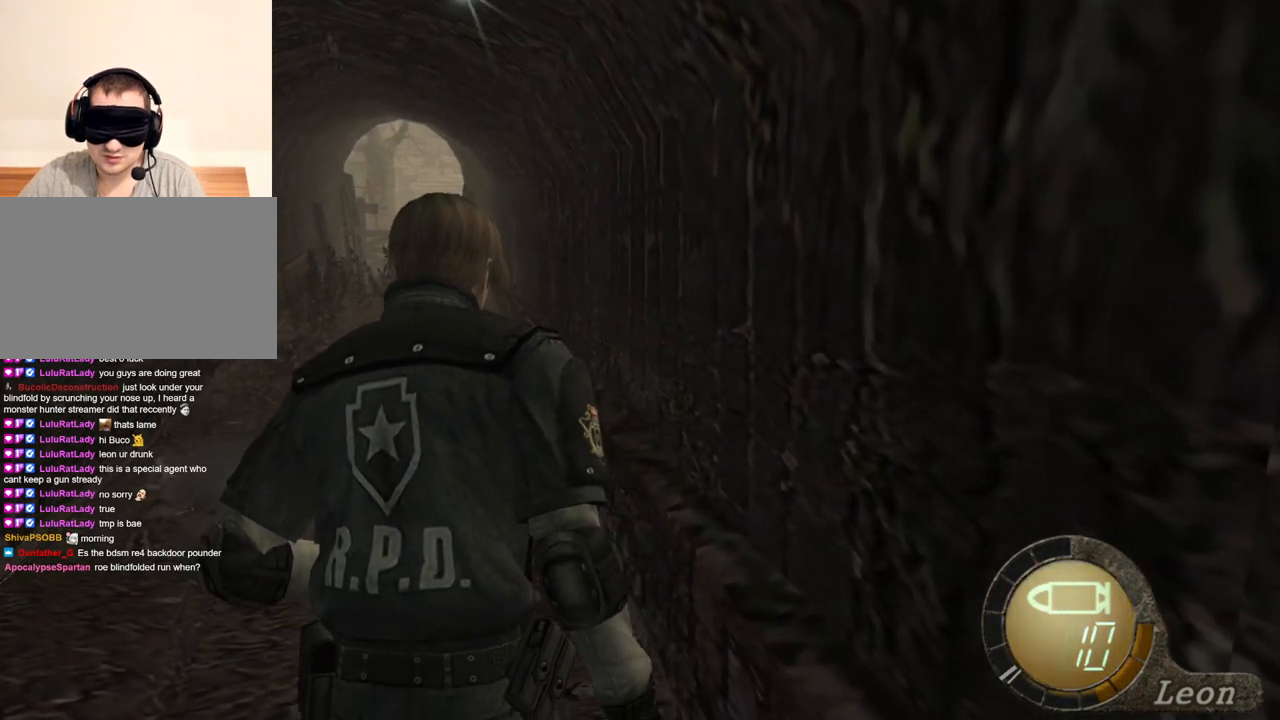
{"keys": ["w"], "mouse": [], "events": []}
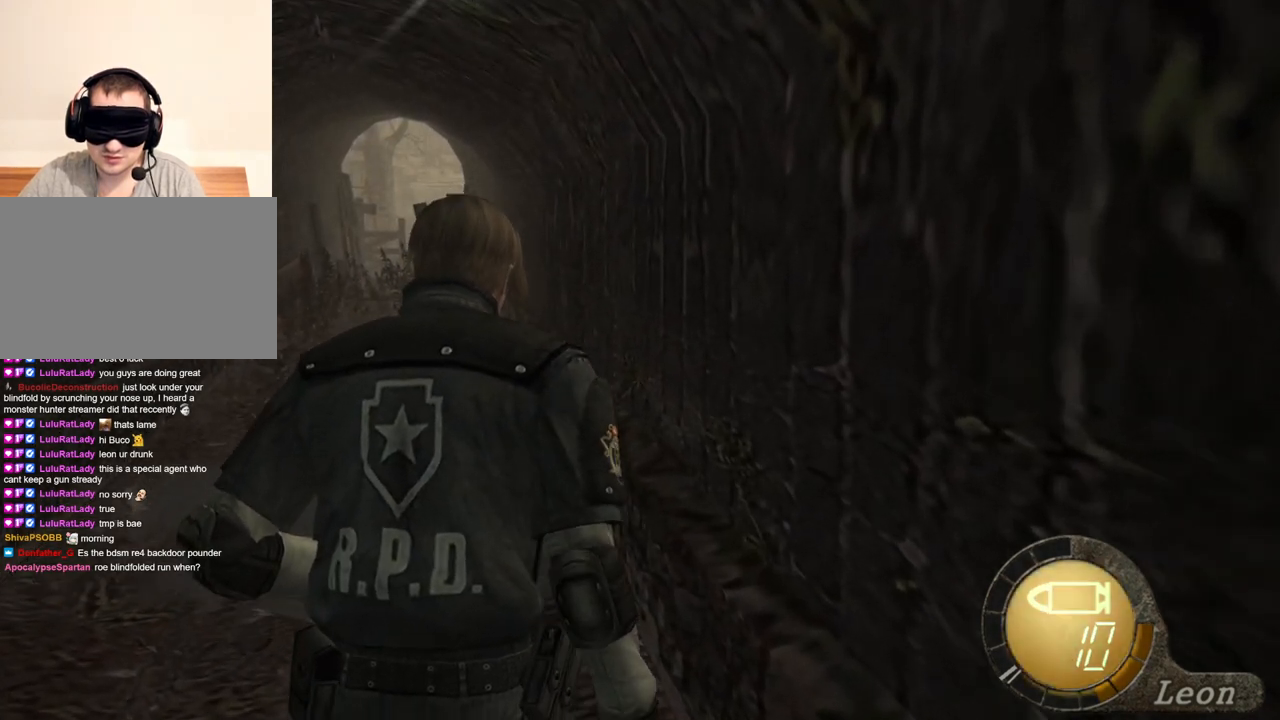
{"keys": ["w"], "mouse": [], "events": []}
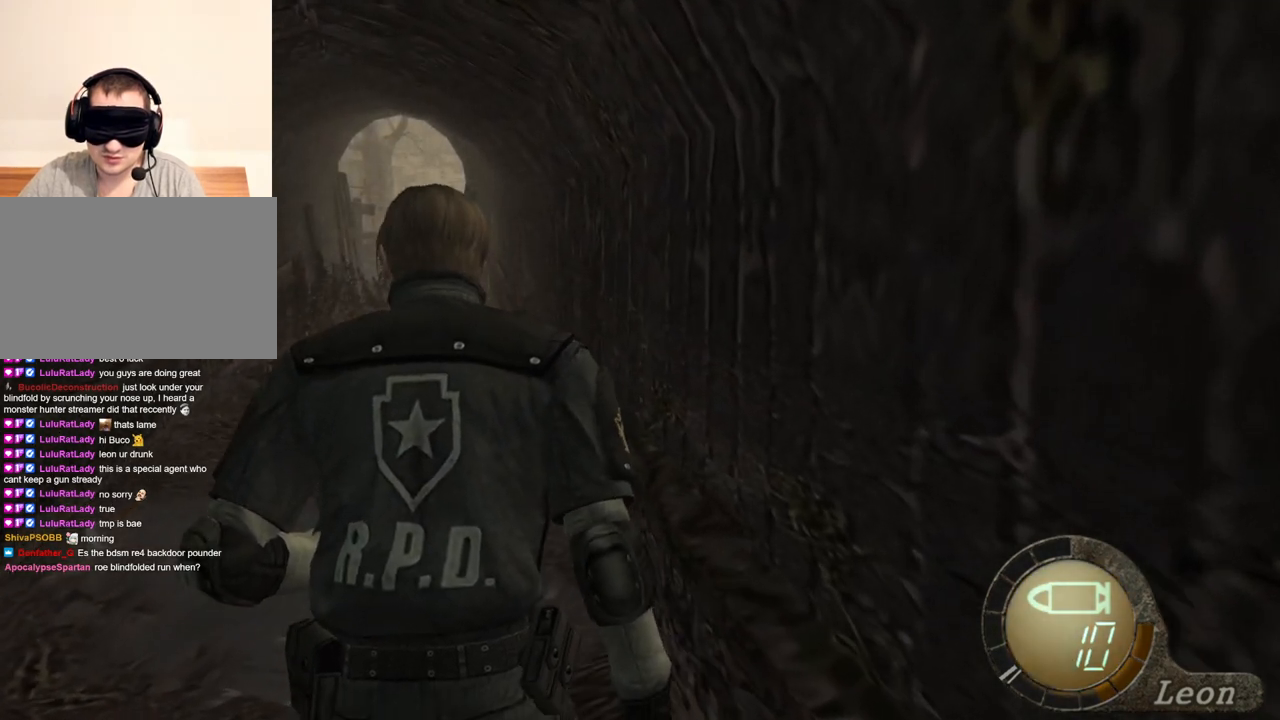
{"keys": ["w"], "mouse": [], "events": []}
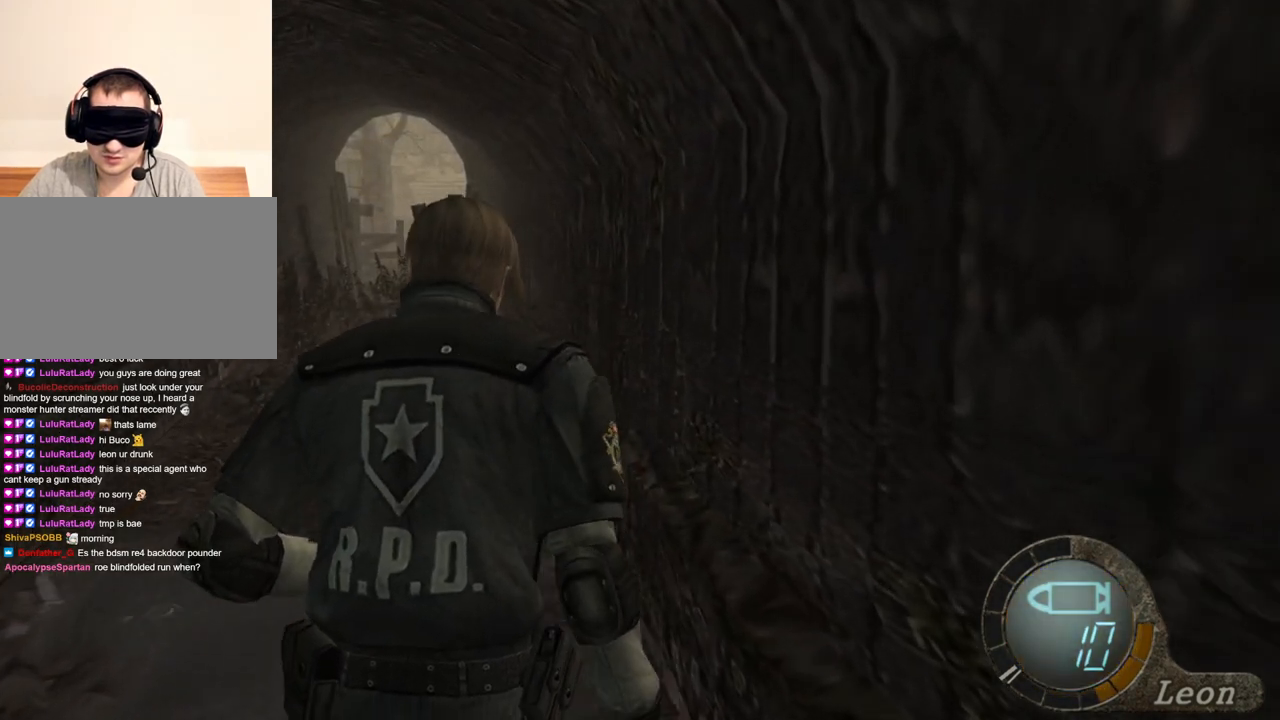
{"keys": [], "mouse": [], "events": [[267, "w", "up"], [333, "w", "down"], [367, "w", "up"]]}
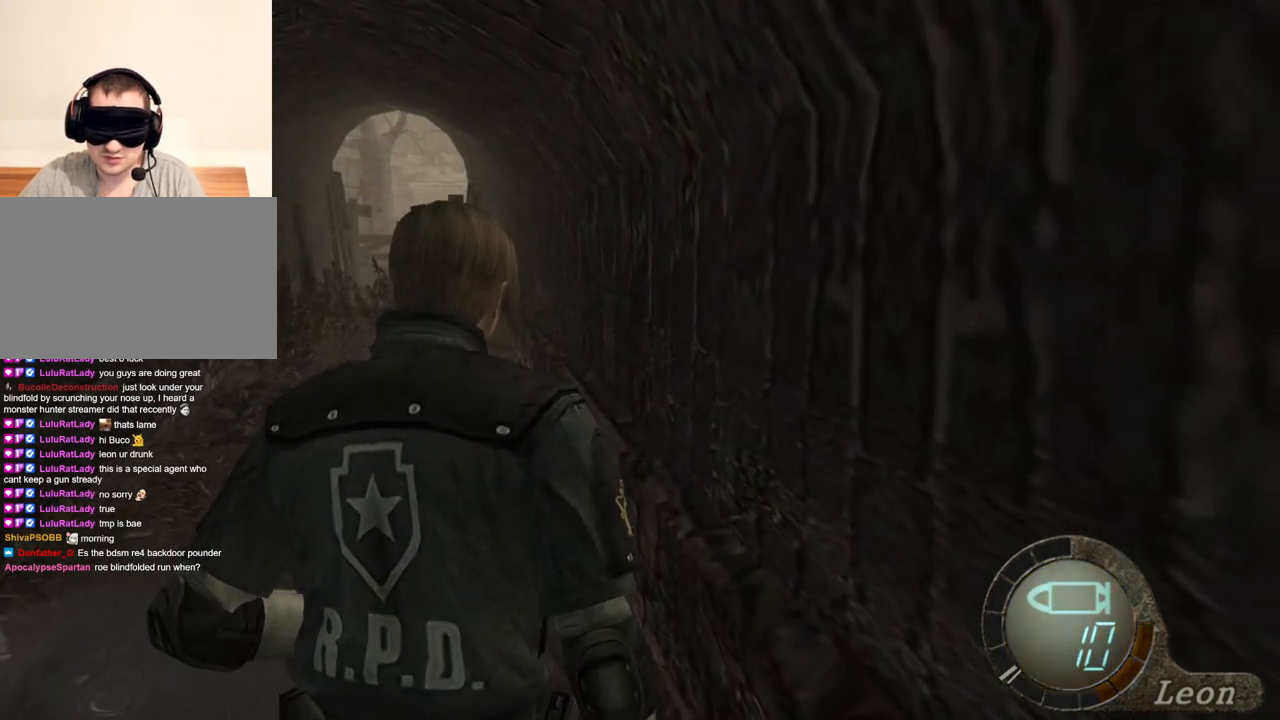
{"keys": [], "mouse": [], "events": []}
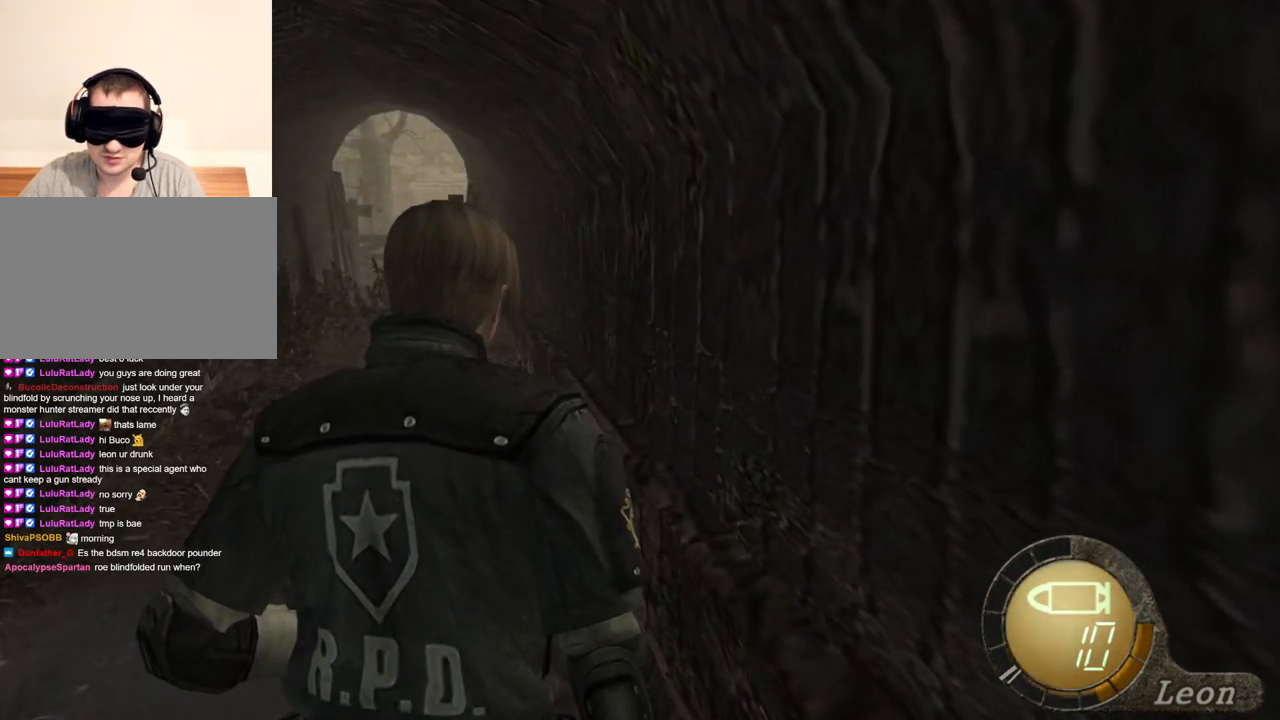
{"keys": [], "mouse": [], "events": []}
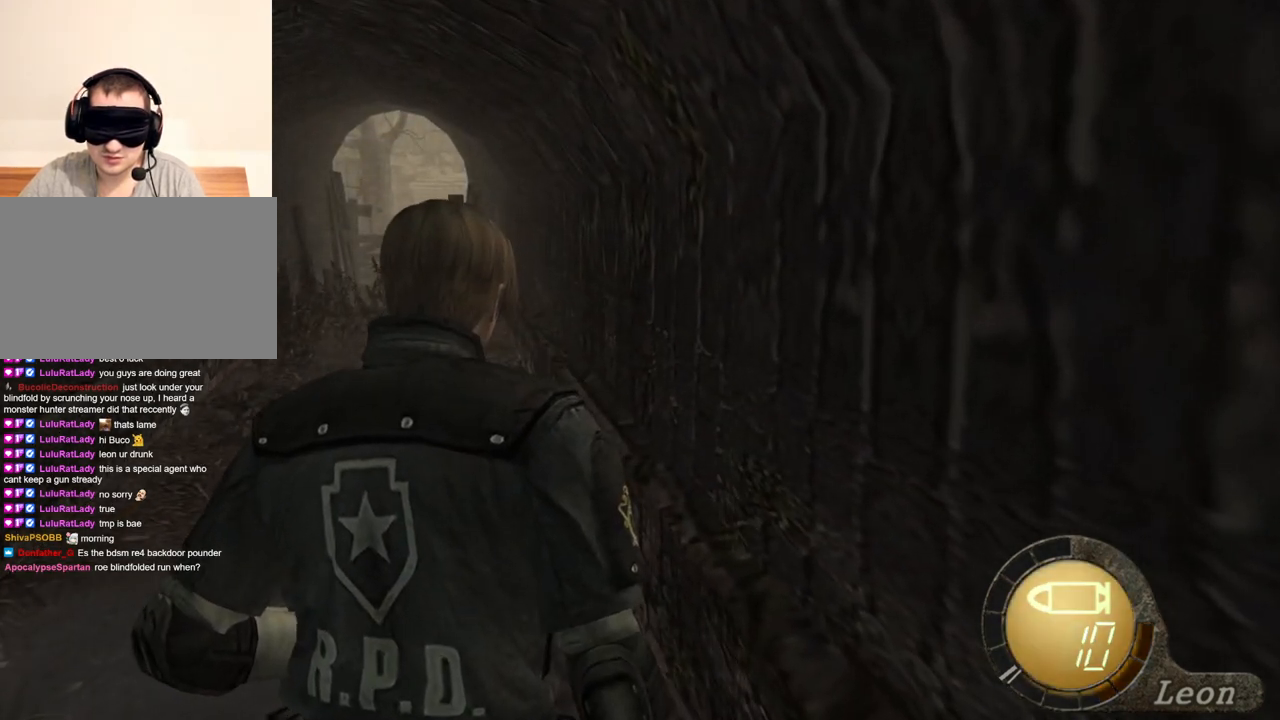
{"keys": [], "mouse": [], "events": []}
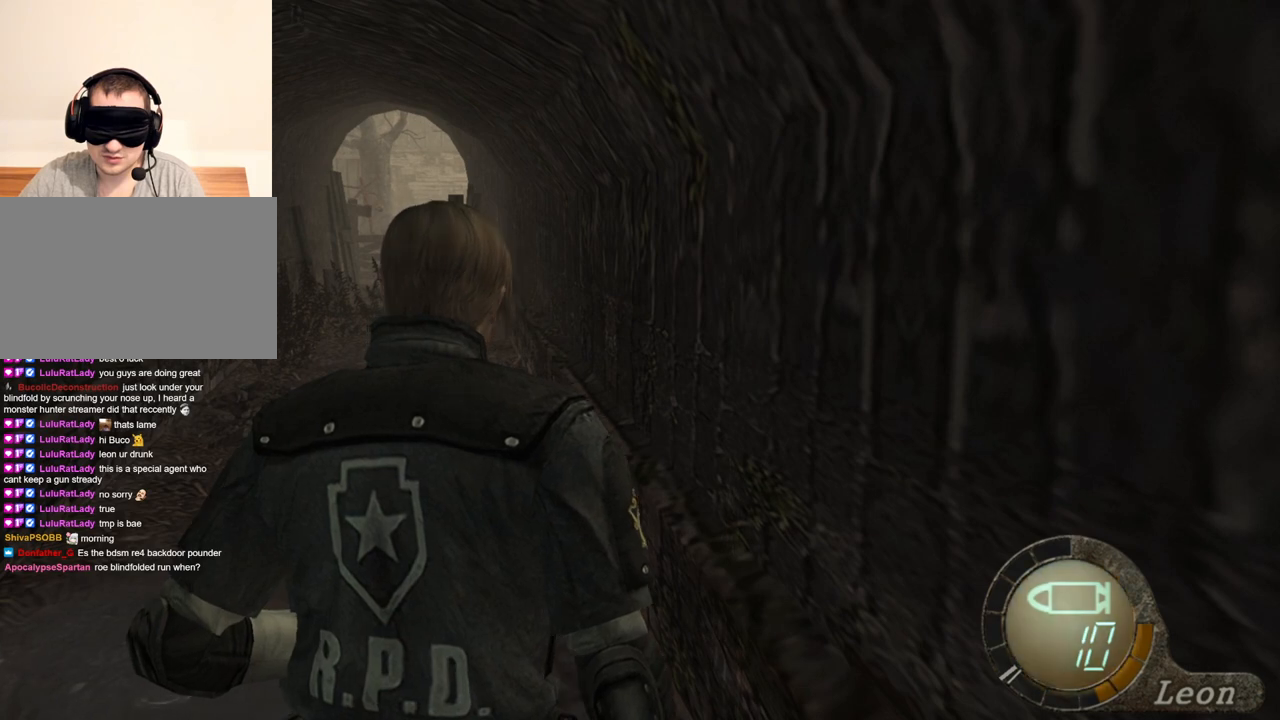
{"keys": ["space"], "mouse": [], "events": [[267, "space", "down"]]}
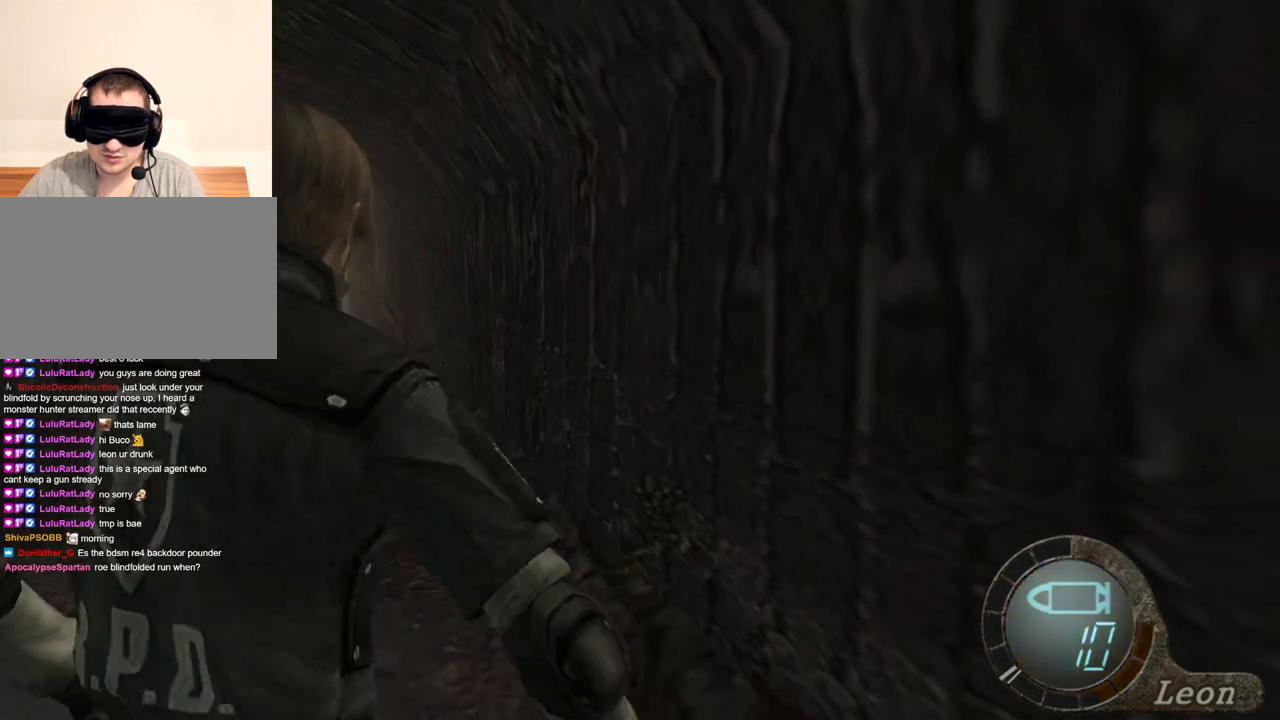
{"keys": ["space"], "mouse": [], "events": []}
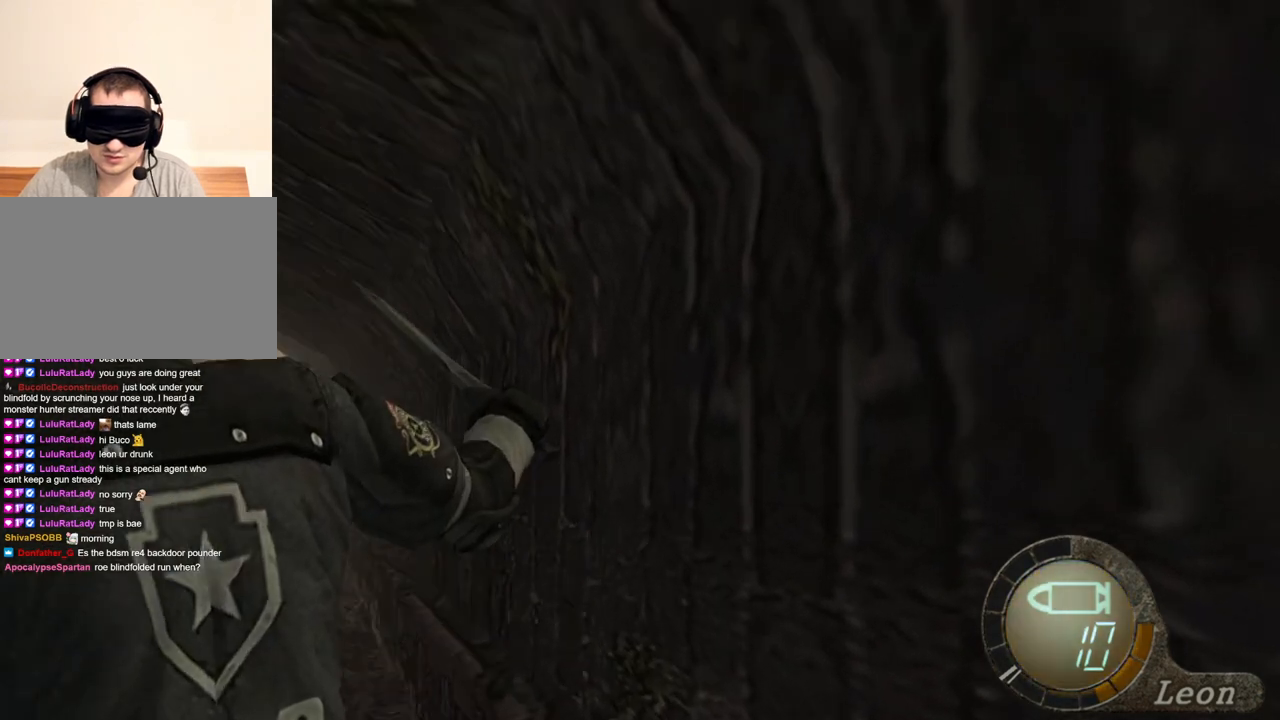
{"keys": ["space"], "mouse": [], "events": []}
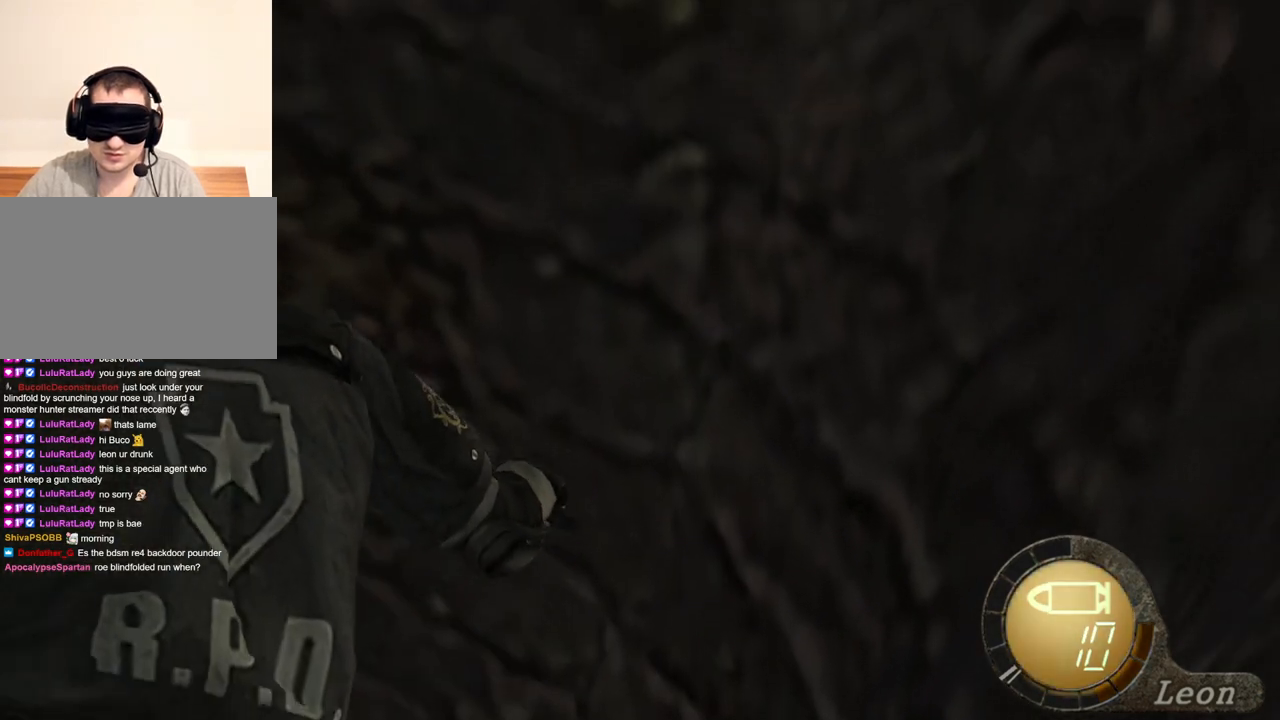
{"keys": ["space"], "mouse": [], "events": []}
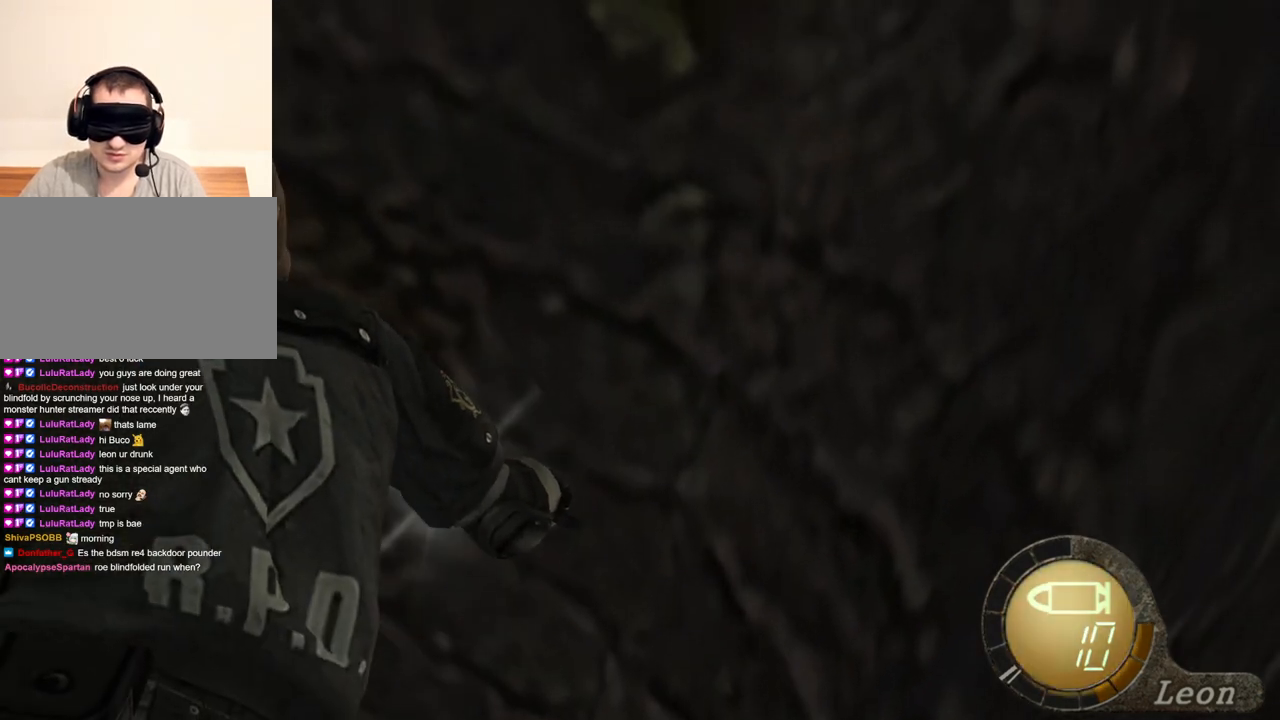
{"keys": ["space"], "mouse": [], "events": []}
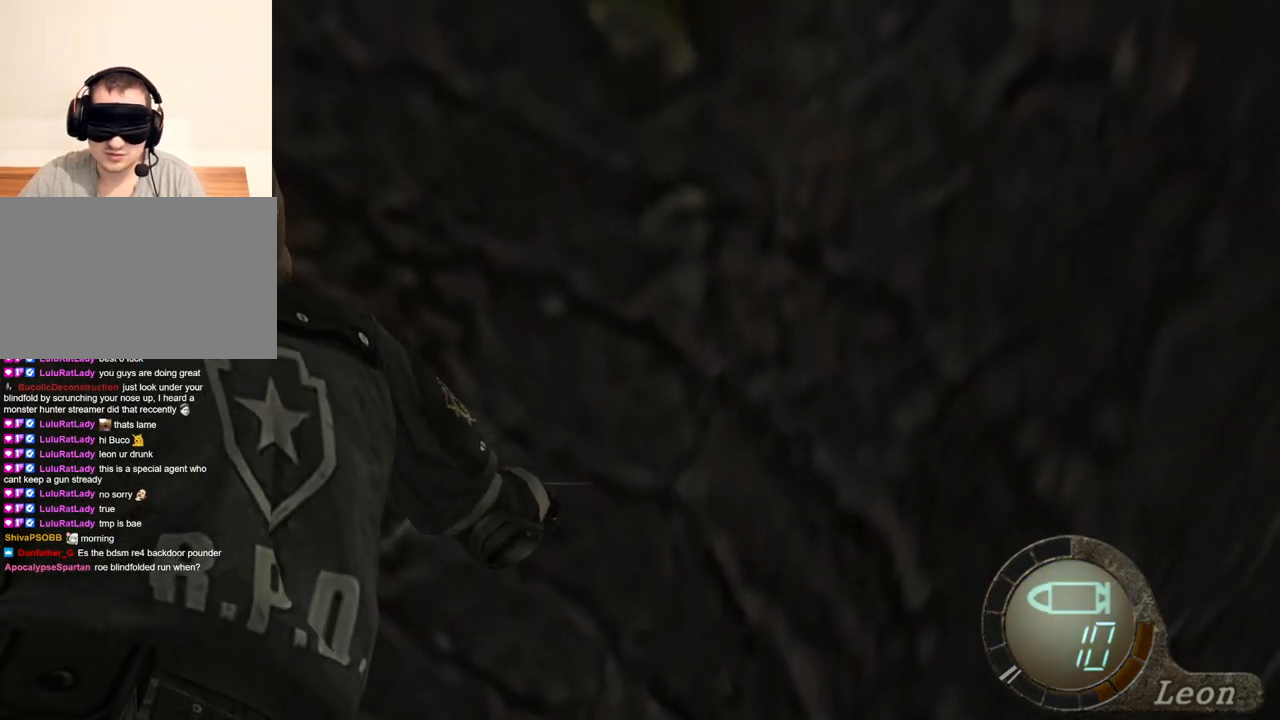
{"keys": ["space"], "mouse": ["left"], "events": [[233, "mouse_left", "down"]]}